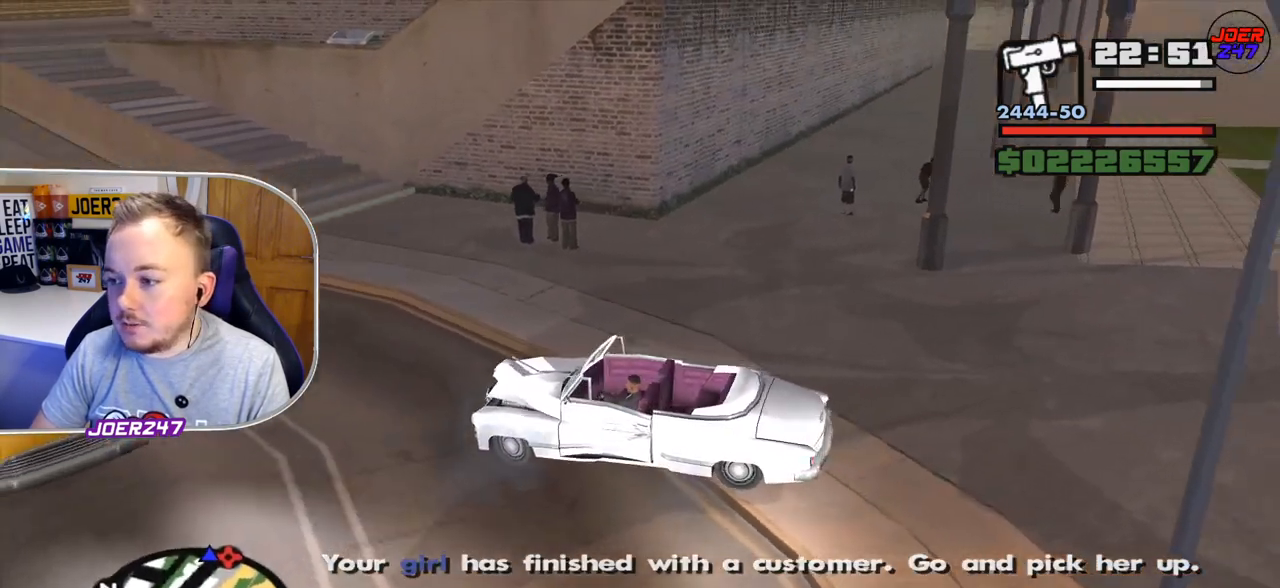
Gameplay with a controller (Xbox layout); each line is a JSON object with the inputs held at the frame after it. "events" lists button and stick changes between this image and that frame as [ms after this image, input, new state], when the widget could be followed in between. Not read: L3.
{"buttons": ["R2"], "left_stick": "right", "right_stick": "center", "events": [[292, "right_stick", "center"]]}
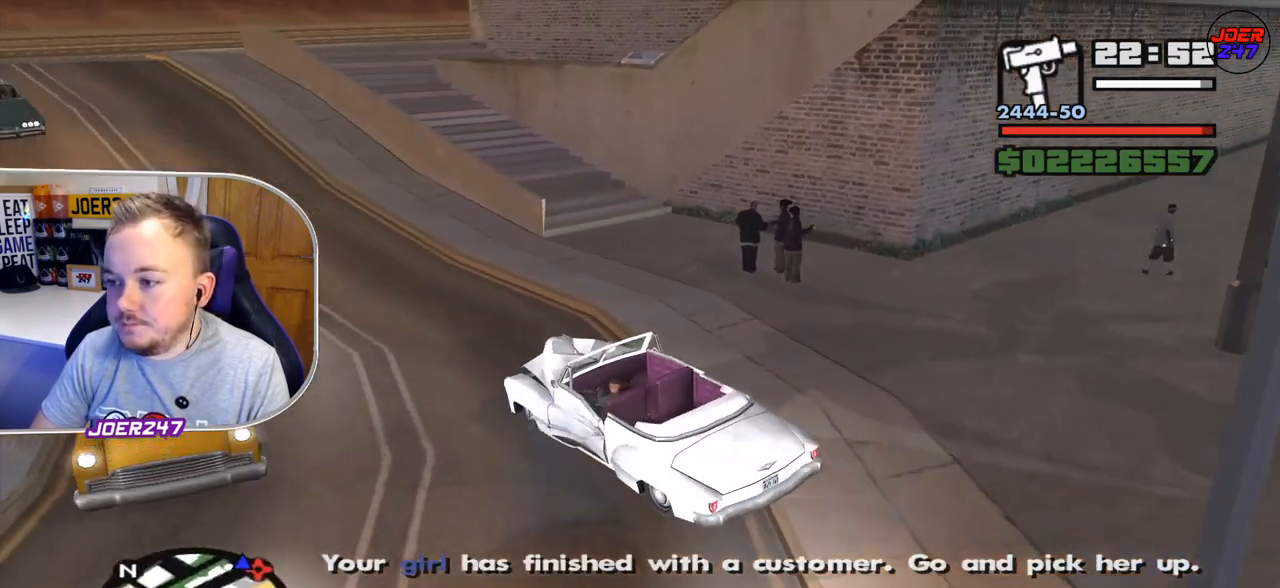
{"buttons": ["R2"], "left_stick": "center", "right_stick": "up-left", "events": [[42, "left_stick", "center"], [292, "right_stick", "left"], [417, "right_stick", "up-left"]]}
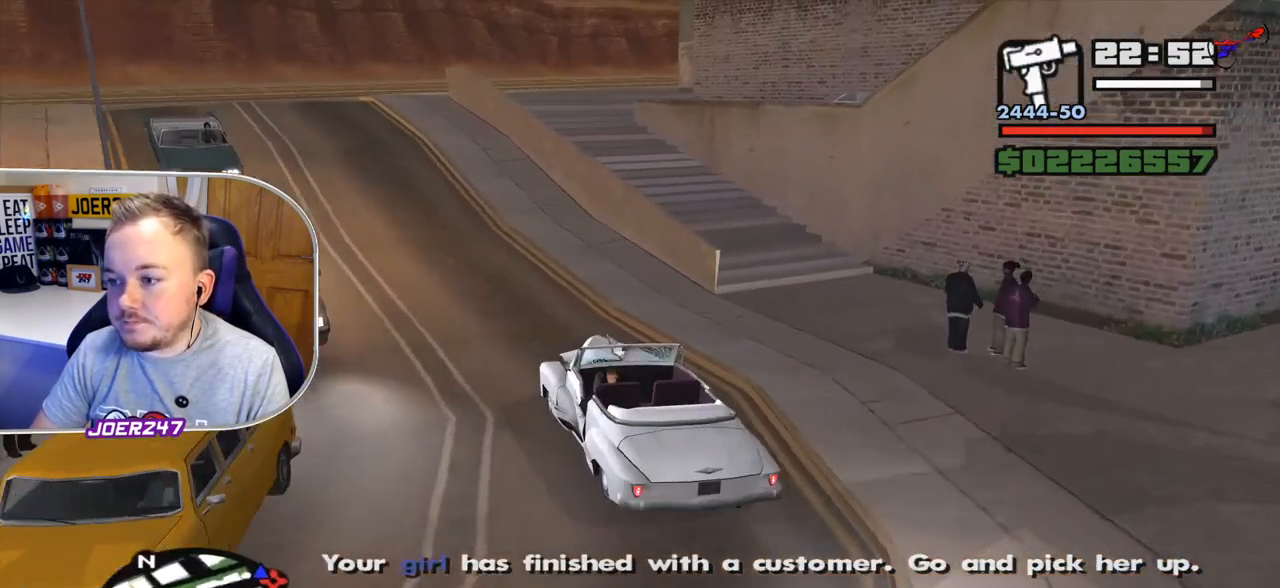
{"buttons": ["R2"], "left_stick": "center", "right_stick": "center", "events": [[42, "left_stick", "right"], [167, "left_stick", "center"], [459, "right_stick", "center"]]}
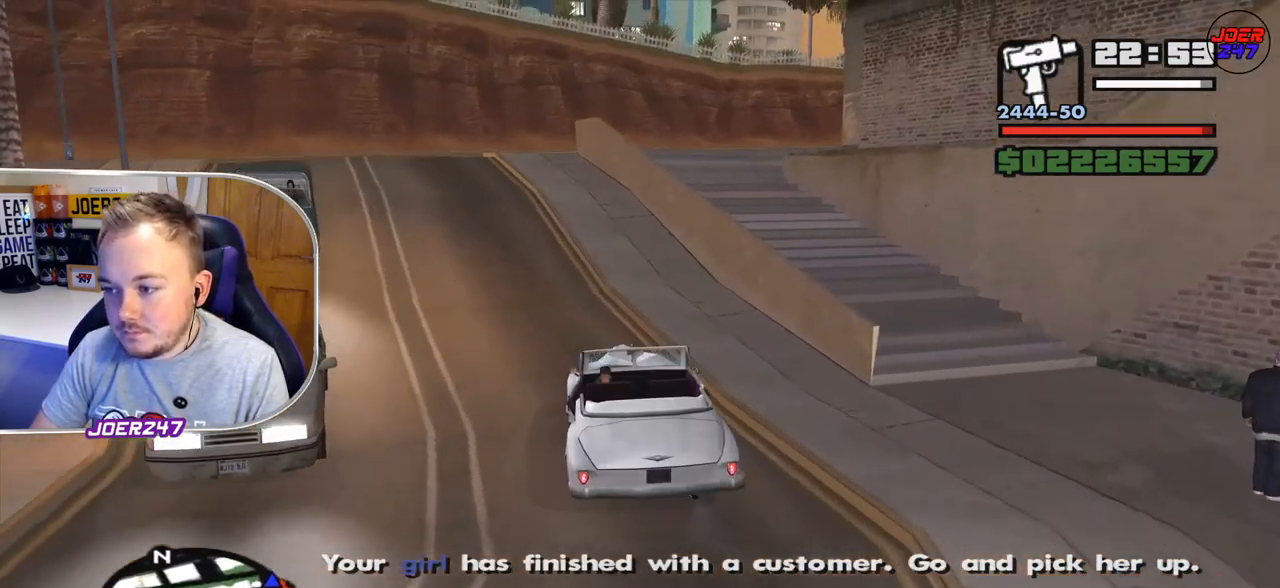
{"buttons": ["R2"], "left_stick": "up-left", "right_stick": "down-right", "events": [[125, "left_stick", "up-left"], [250, "right_stick", "down"], [417, "right_stick", "down-right"]]}
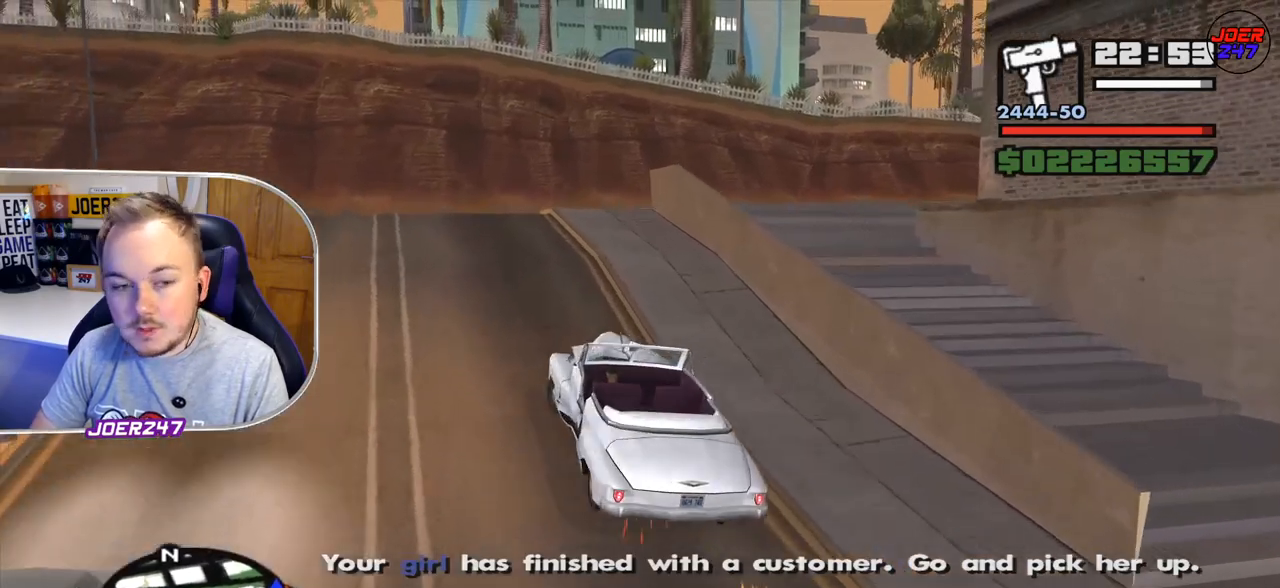
{"buttons": ["R2"], "left_stick": "right", "right_stick": "down-right", "events": [[167, "left_stick", "center"], [376, "left_stick", "right"]]}
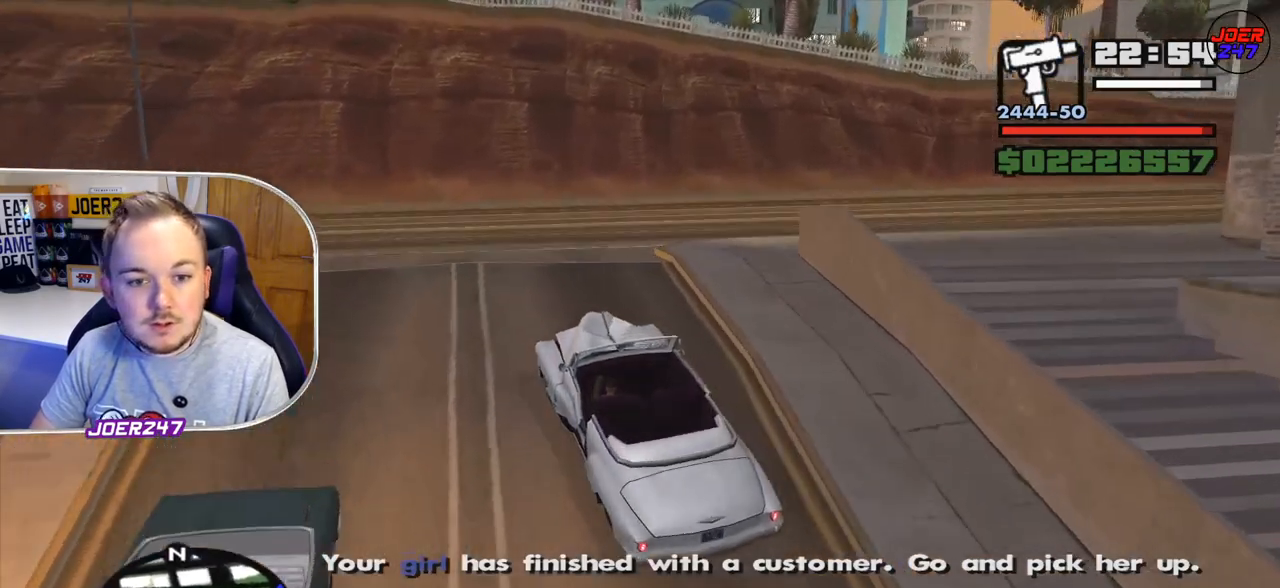
{"buttons": [], "left_stick": "right", "right_stick": "down-right", "events": [[250, "R2", "up"]]}
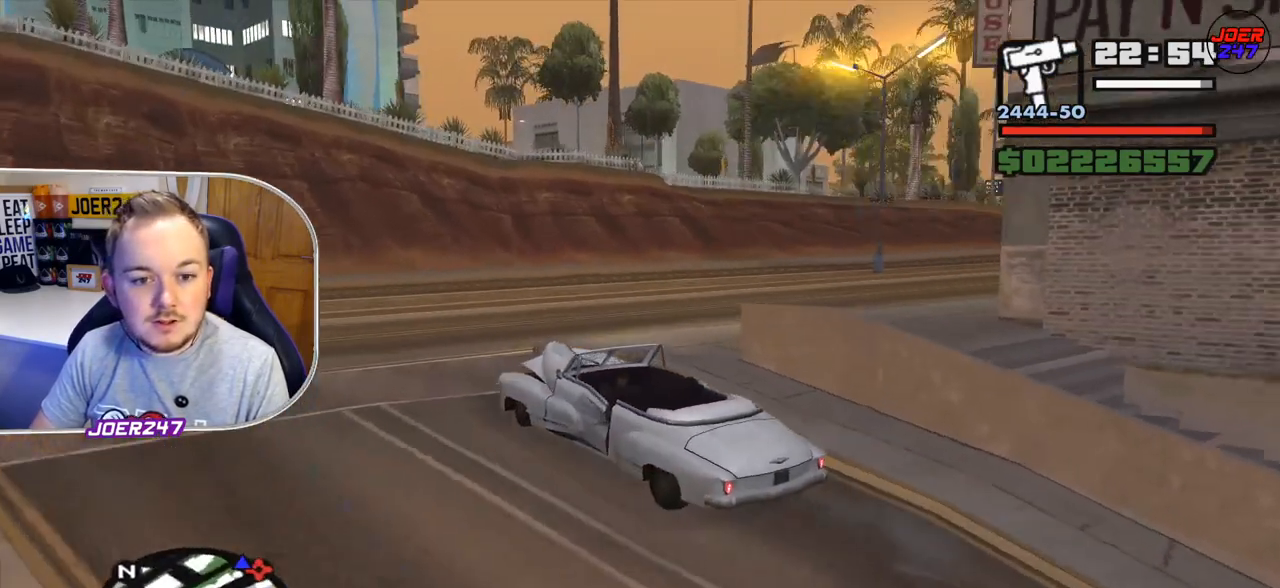
{"buttons": ["R2"], "left_stick": "right", "right_stick": "down-right", "events": [[209, "R2", "down"]]}
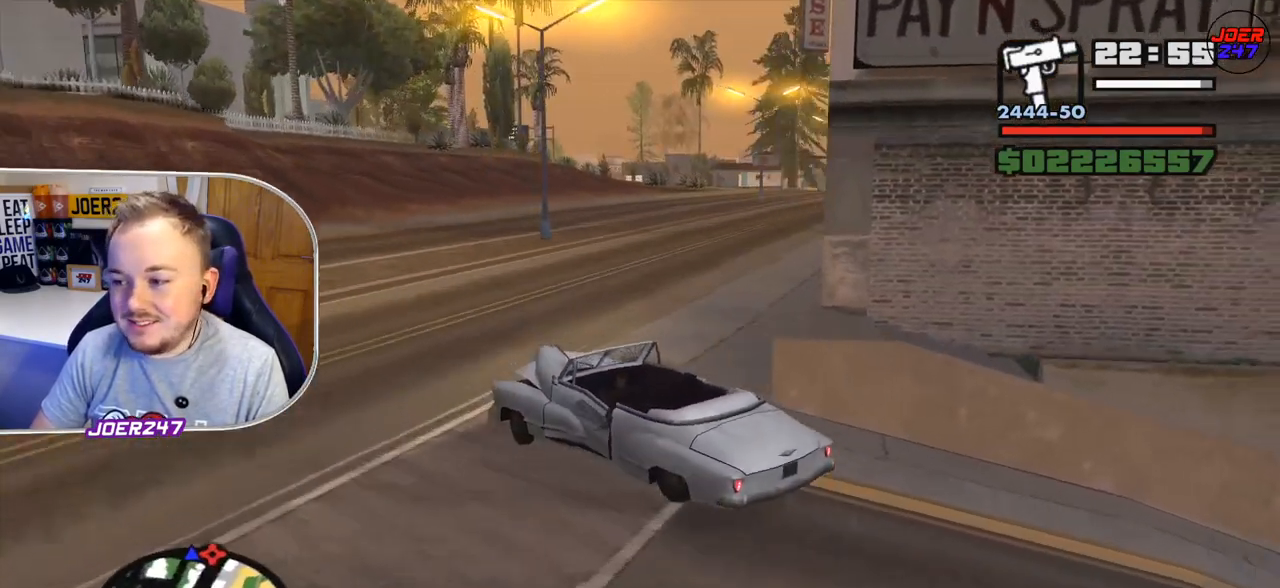
{"buttons": ["R2"], "left_stick": "right", "right_stick": "center", "events": [[125, "right_stick", "center"]]}
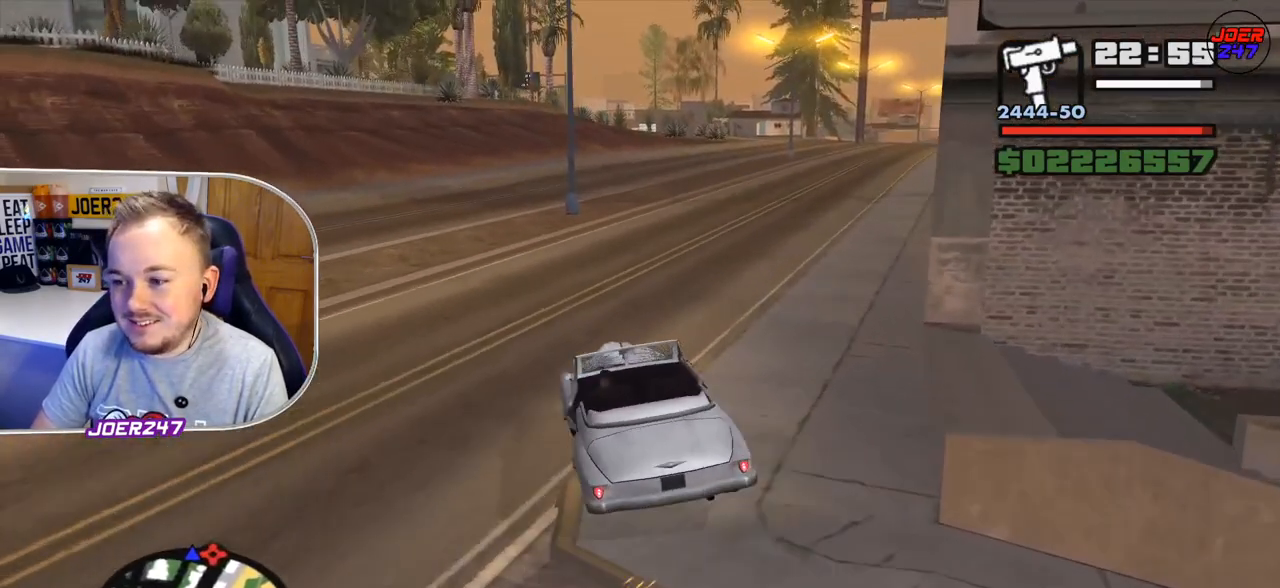
{"buttons": ["R2"], "left_stick": "right", "right_stick": "down-right", "events": [[84, "left_stick", "center"], [167, "right_stick", "right"], [334, "right_stick", "down-right"], [459, "left_stick", "right"]]}
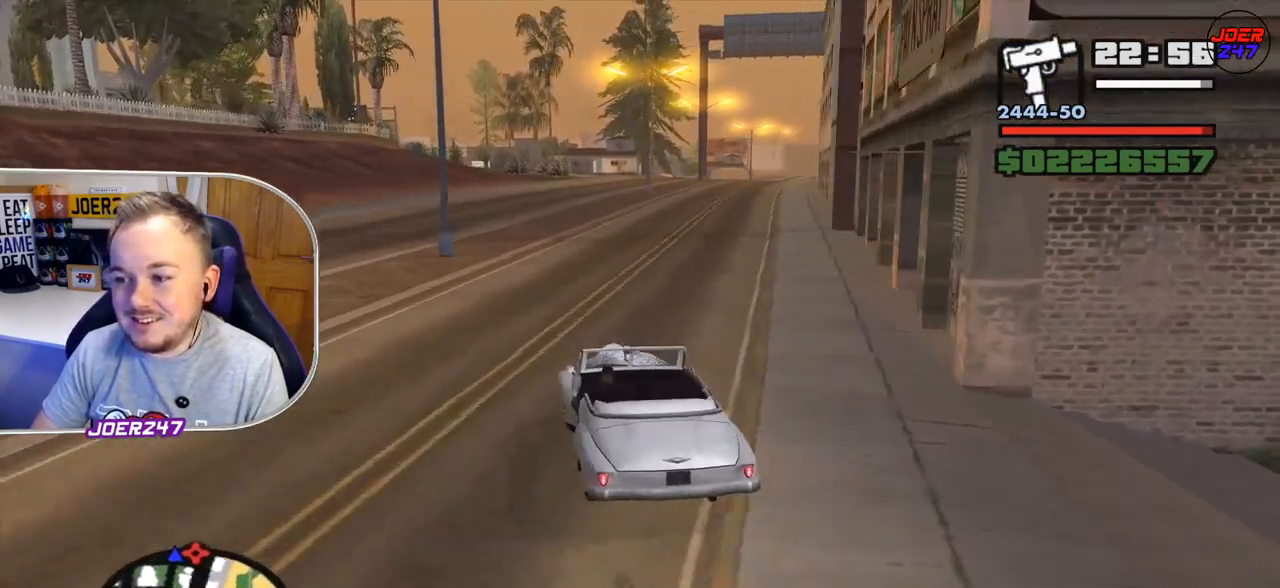
{"buttons": ["A"], "left_stick": "right", "right_stick": "center", "events": [[42, "right_stick", "center"], [292, "A", "down"], [292, "R2", "up"]]}
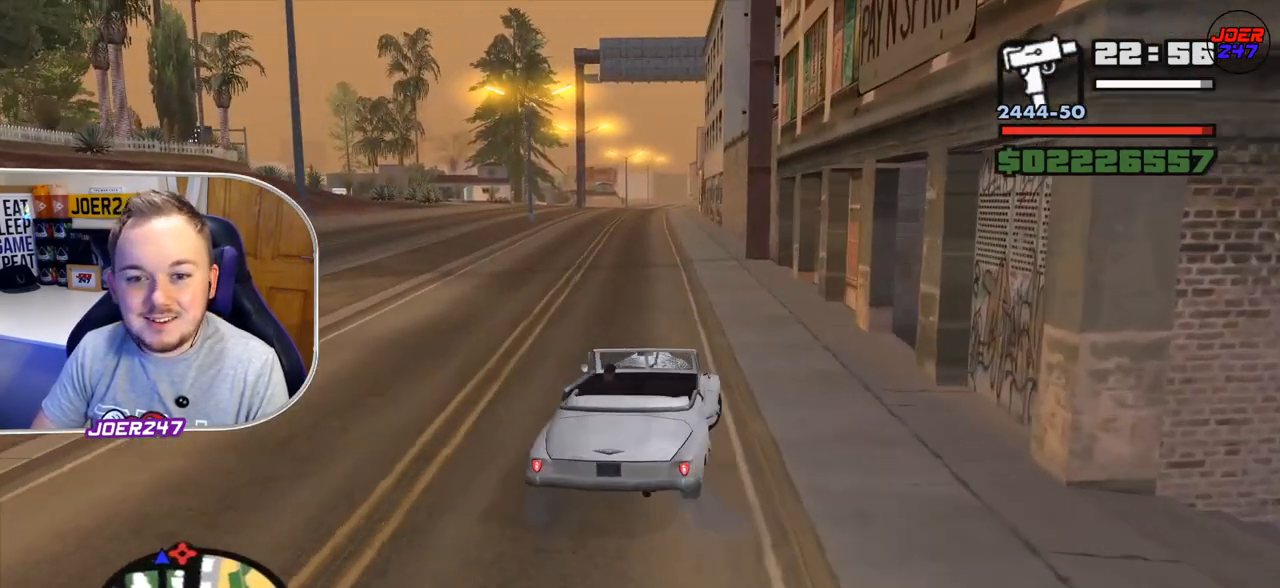
{"buttons": [], "left_stick": "right", "right_stick": "down-right", "events": [[42, "A", "up"], [84, "left_stick", "center"], [167, "R2", "down"], [209, "right_stick", "down-right"], [376, "left_stick", "right"], [459, "R2", "up"]]}
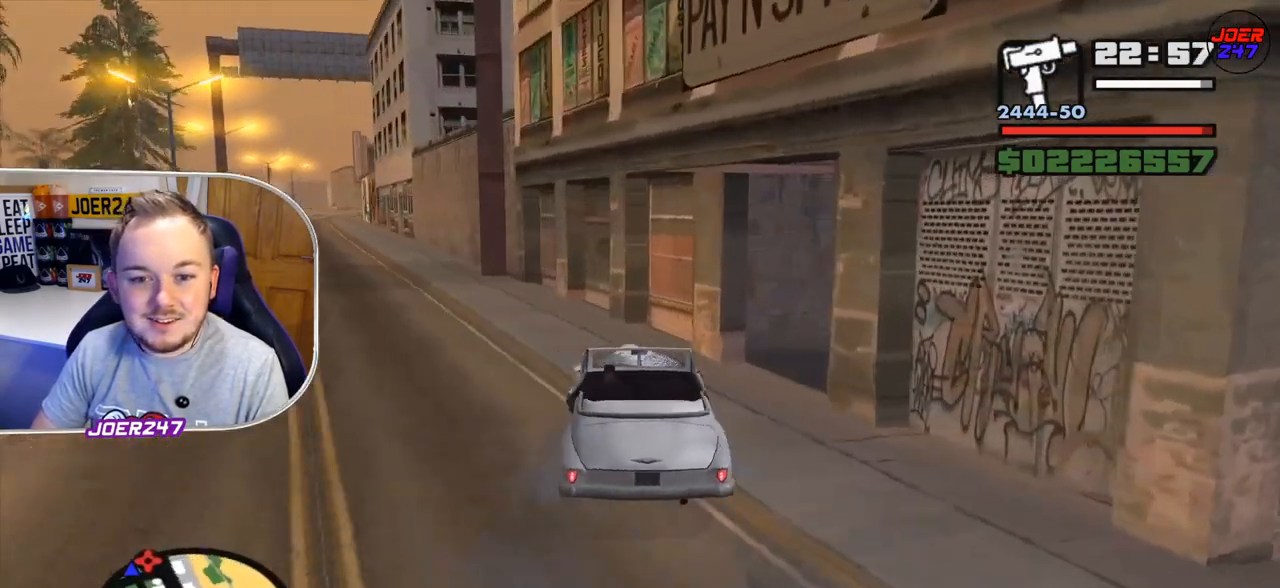
{"buttons": [], "left_stick": "right", "right_stick": "down-right", "events": []}
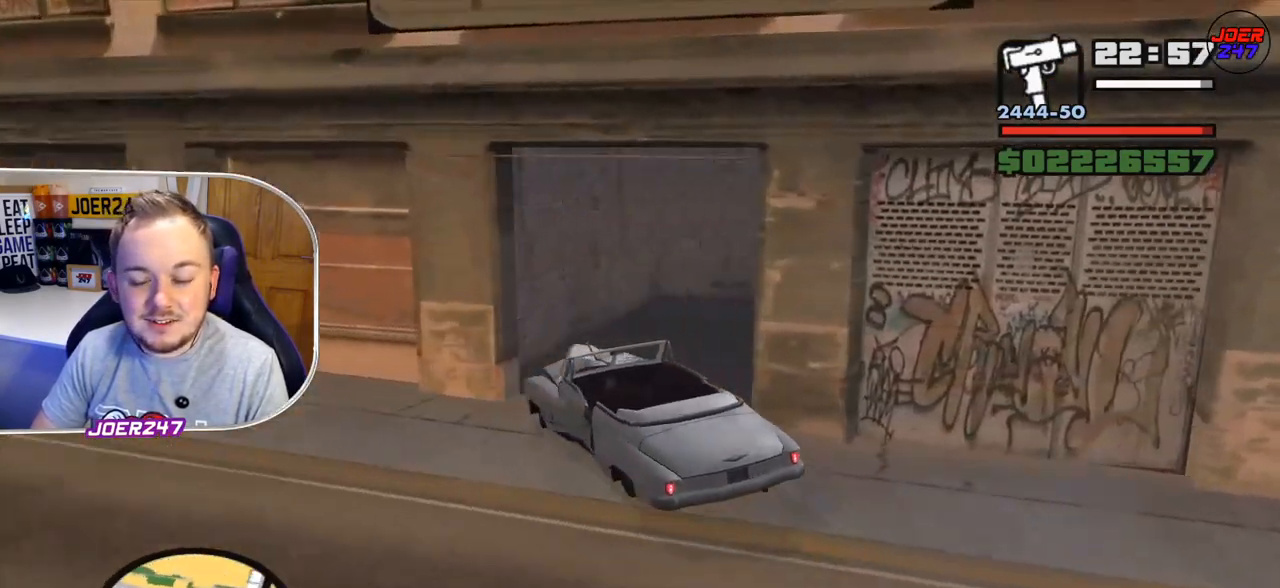
{"buttons": [], "left_stick": "right", "right_stick": "down-right", "events": [[84, "R2", "down"], [334, "R2", "up"]]}
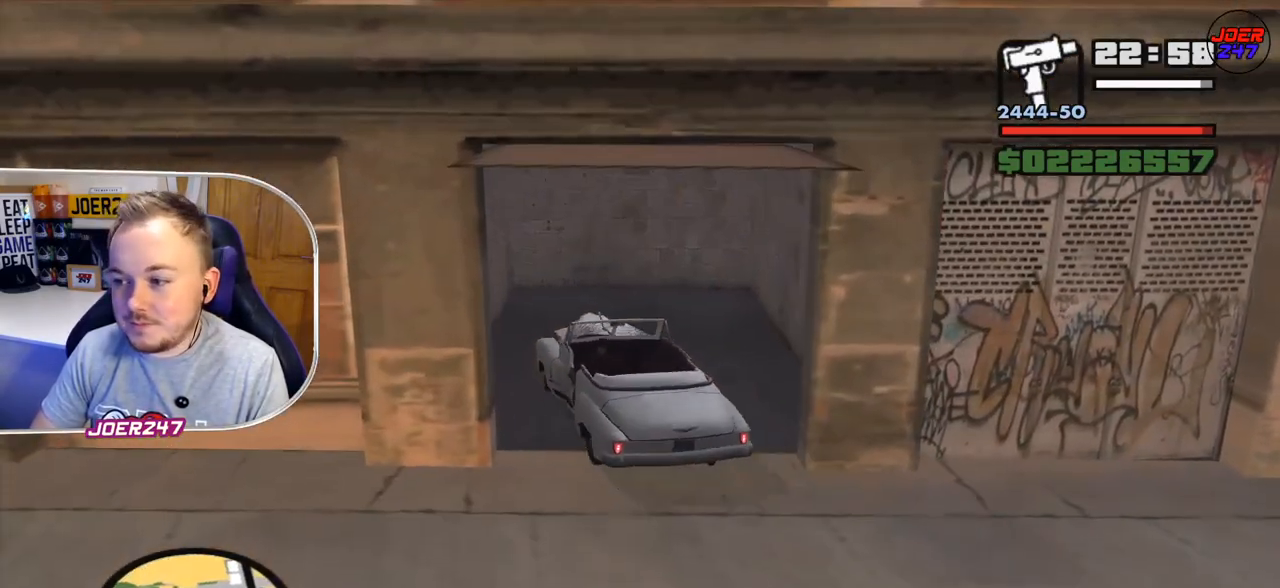
{"buttons": [], "left_stick": "up-left", "right_stick": "center", "events": [[250, "left_stick", "center"], [375, "right_stick", "center"], [417, "left_stick", "up-left"]]}
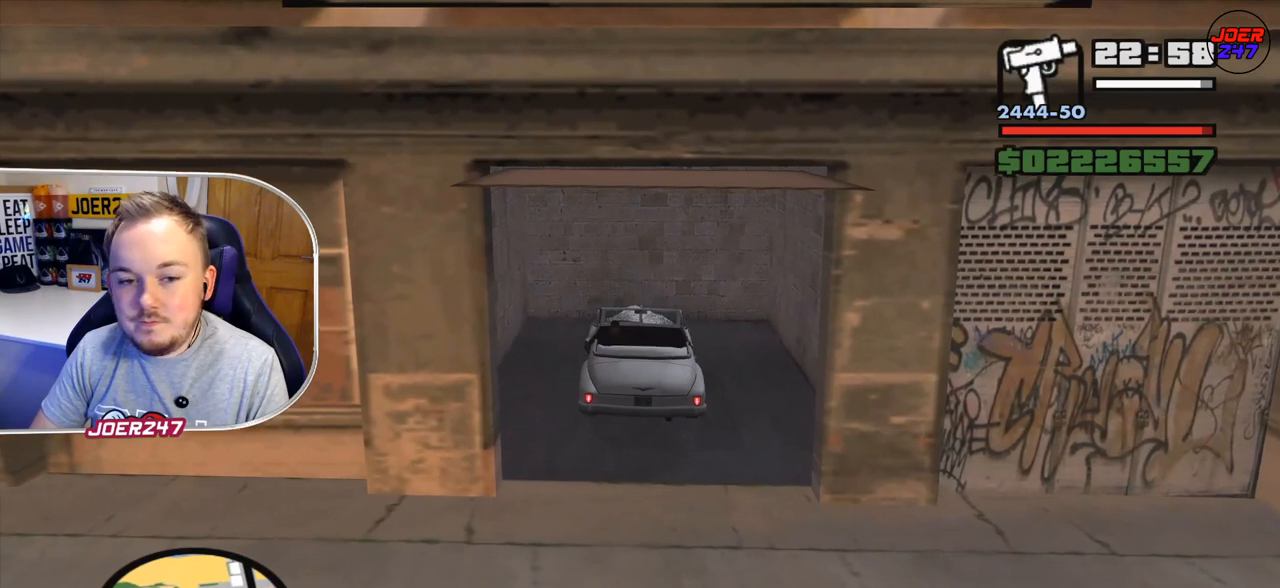
{"buttons": ["L2"], "left_stick": "center", "right_stick": "center", "events": [[209, "left_stick", "center"], [334, "L2", "down"]]}
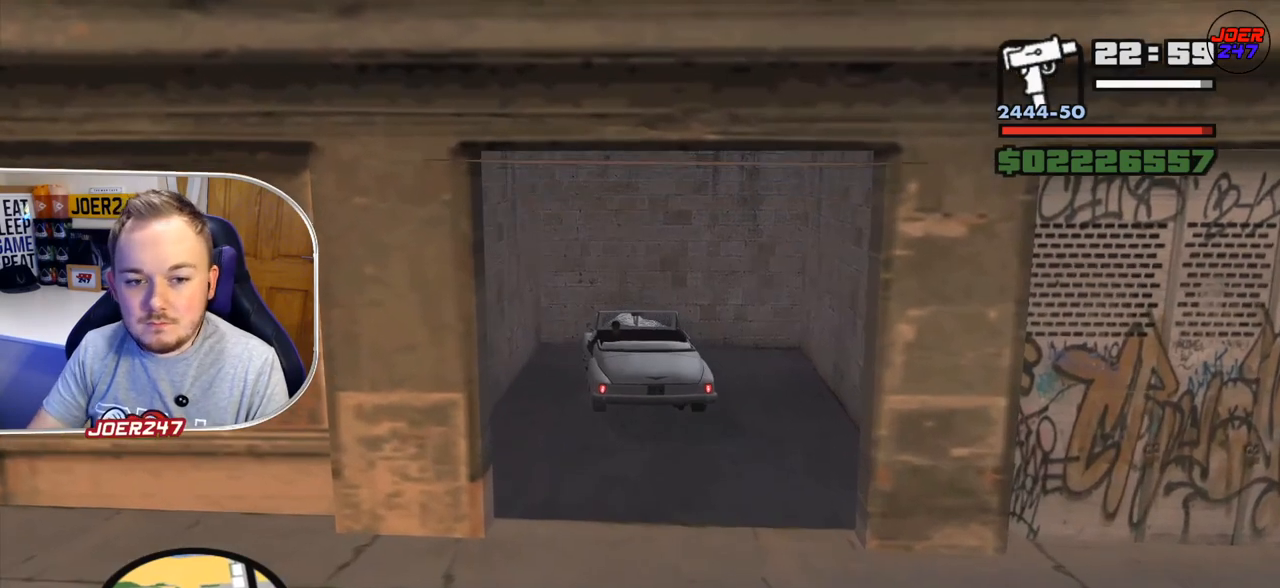
{"buttons": [], "left_stick": "center", "right_stick": "center", "events": [[167, "L2", "up"]]}
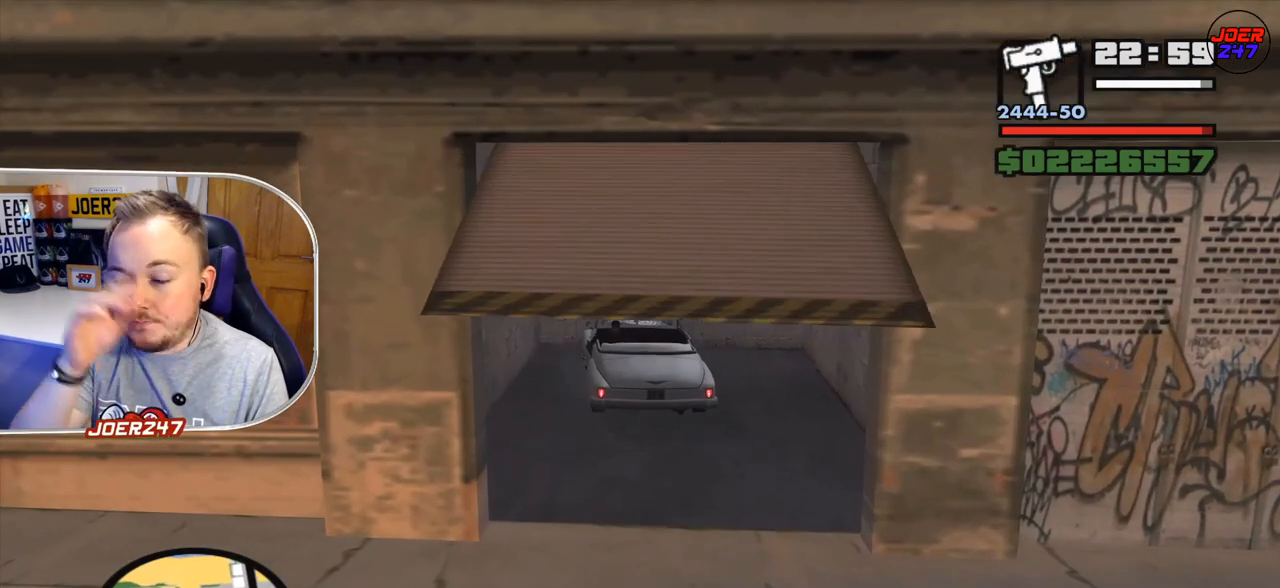
{"buttons": [], "left_stick": "center", "right_stick": "center", "events": []}
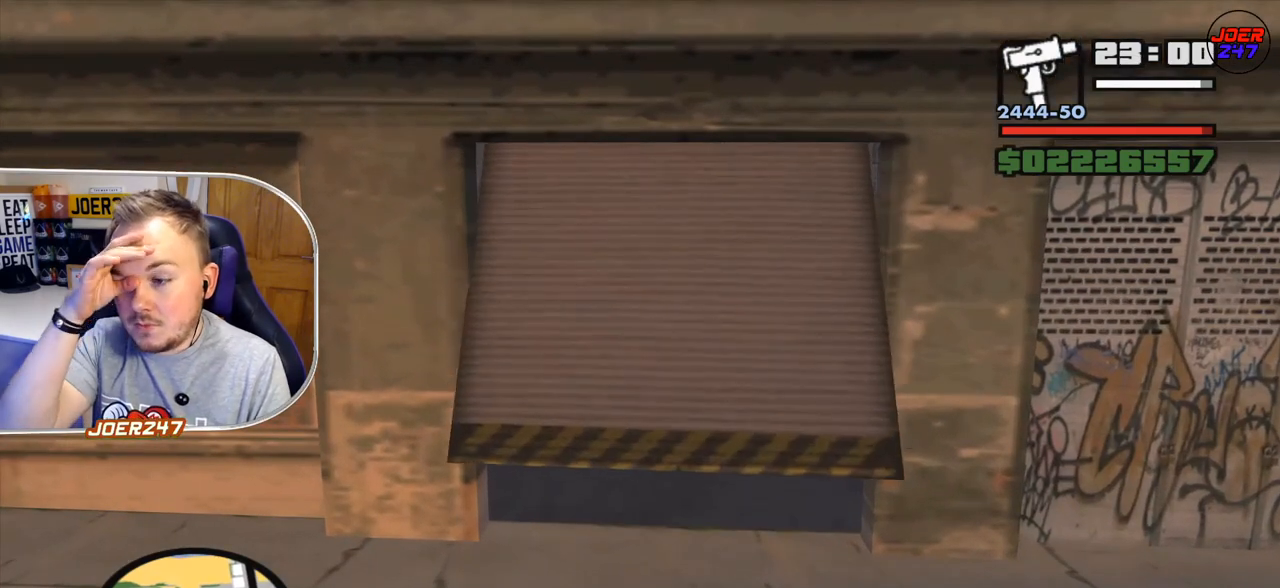
{"buttons": [], "left_stick": "center", "right_stick": "center", "events": []}
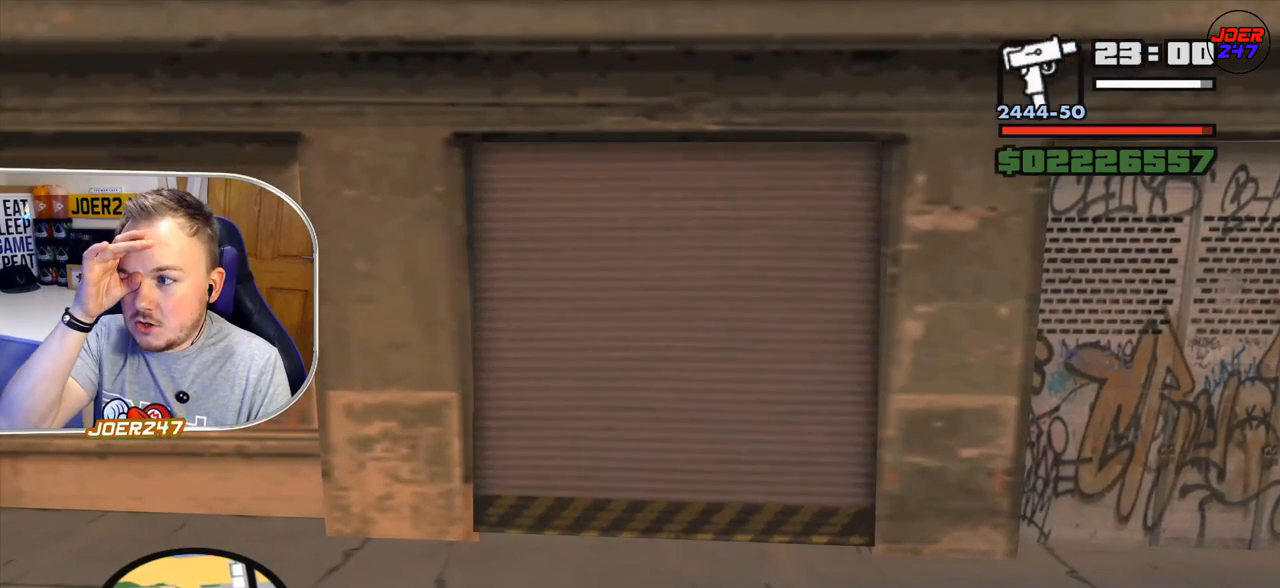
{"buttons": [], "left_stick": "center", "right_stick": "center", "events": []}
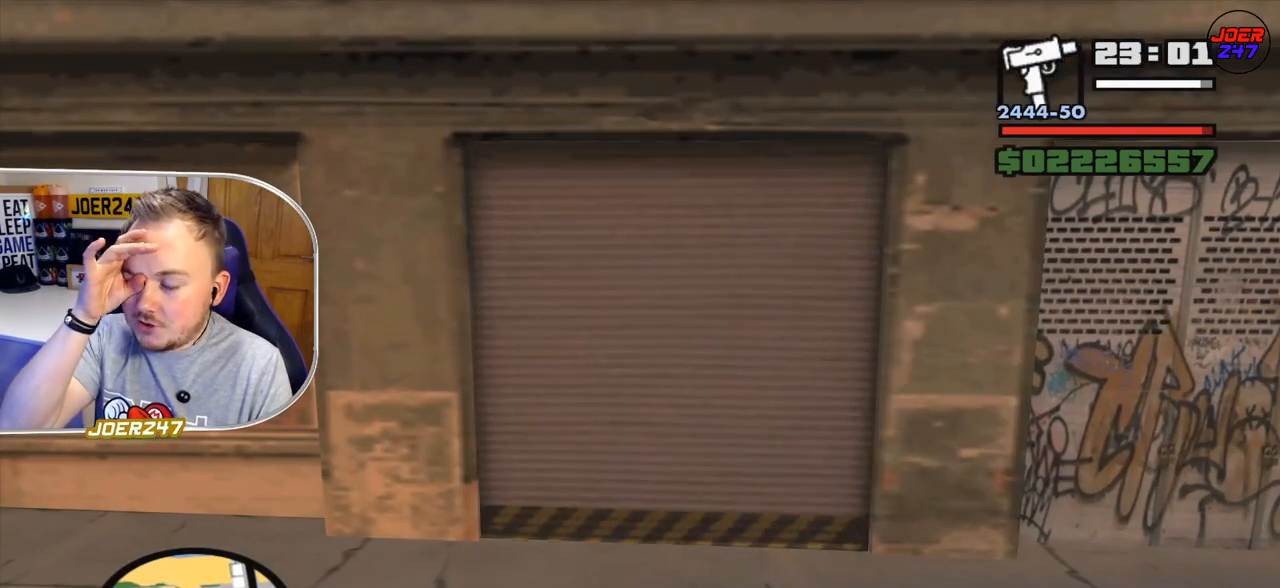
{"buttons": [], "left_stick": "center", "right_stick": "center", "events": []}
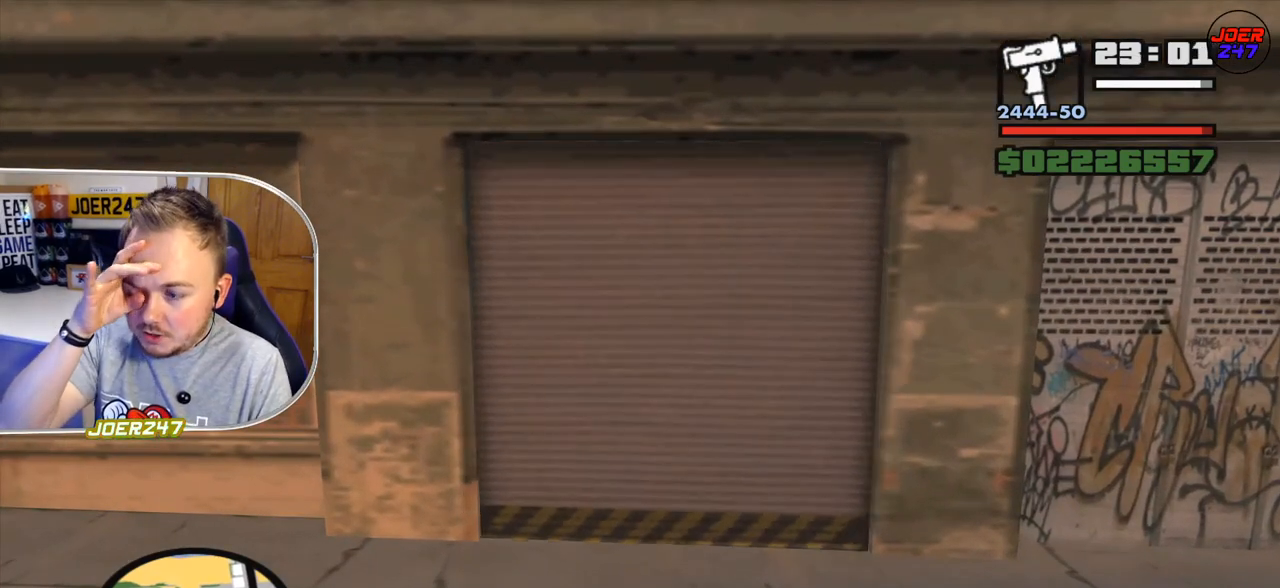
{"buttons": [], "left_stick": "center", "right_stick": "center", "events": []}
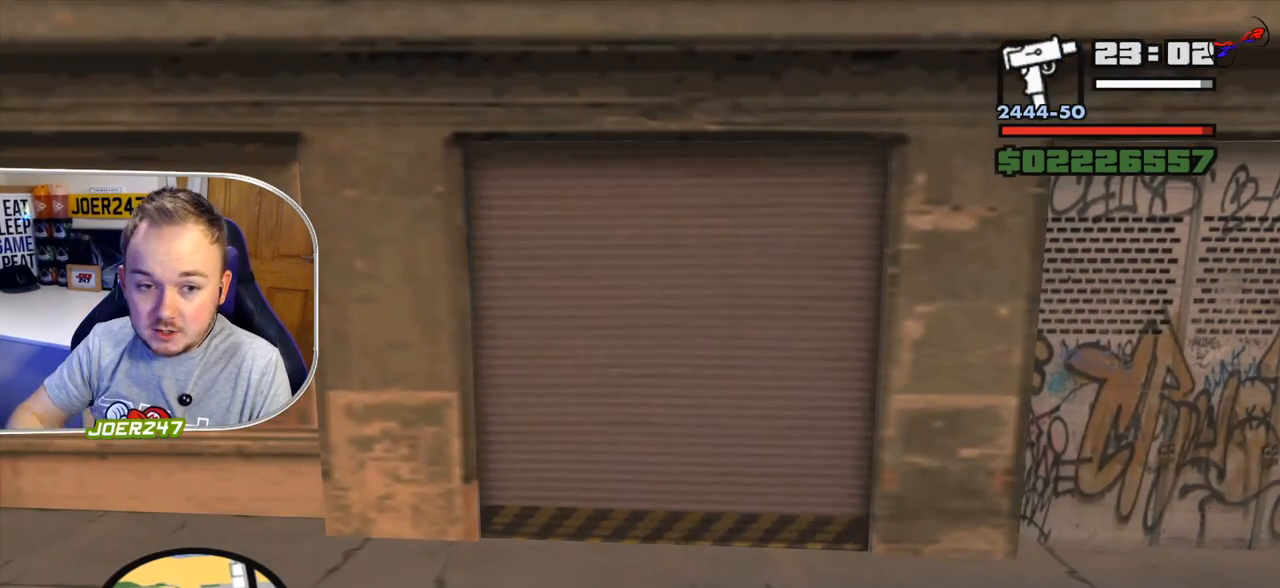
{"buttons": [], "left_stick": "center", "right_stick": "center", "events": []}
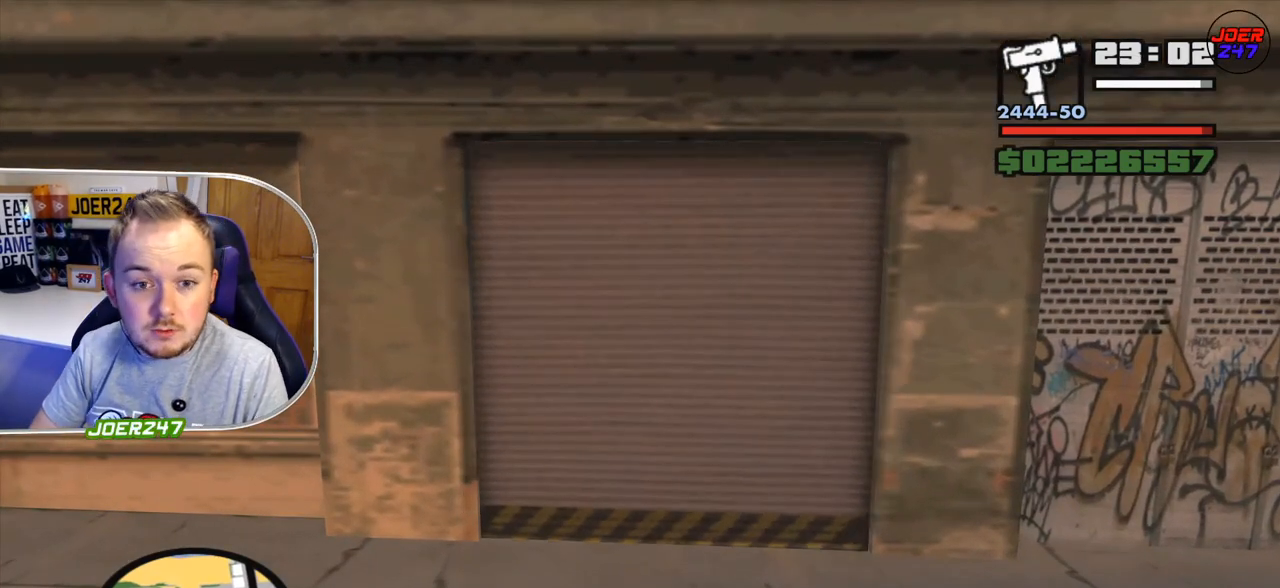
{"buttons": [], "left_stick": "center", "right_stick": "center", "events": []}
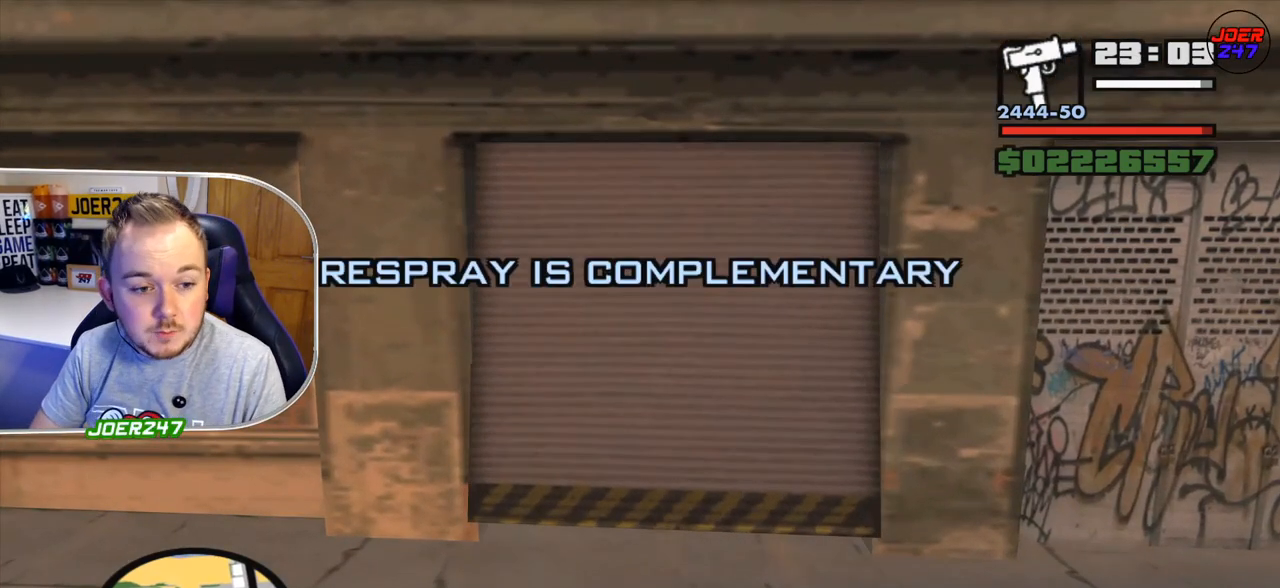
{"buttons": ["L2"], "left_stick": "center", "right_stick": "center", "events": [[334, "L2", "down"]]}
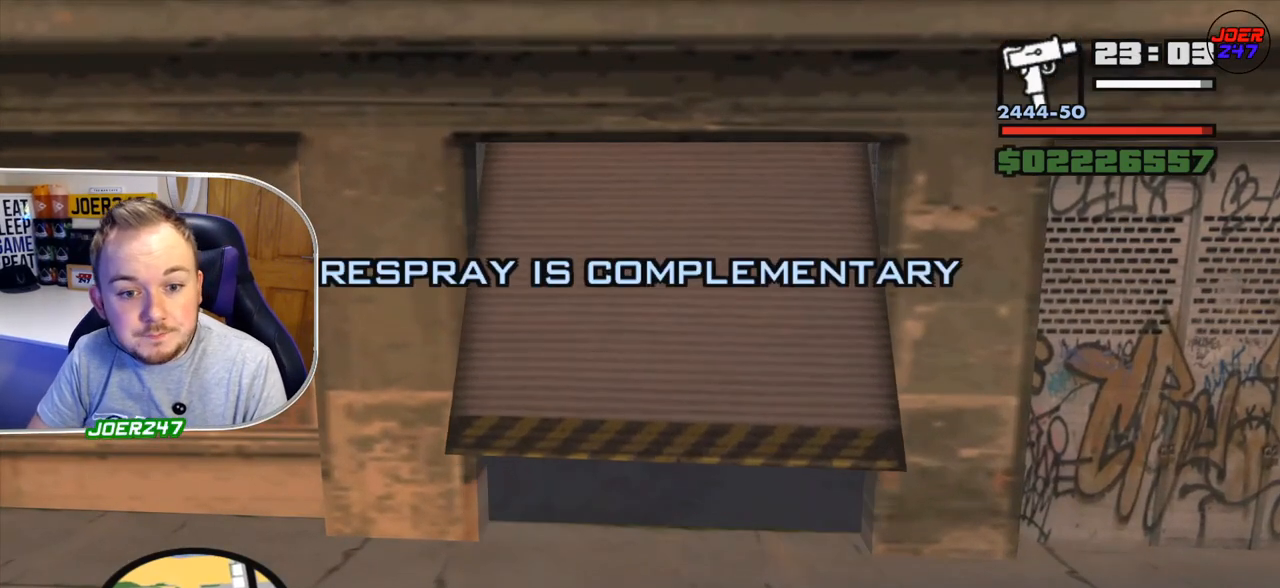
{"buttons": ["L2"], "left_stick": "center", "right_stick": "center", "events": []}
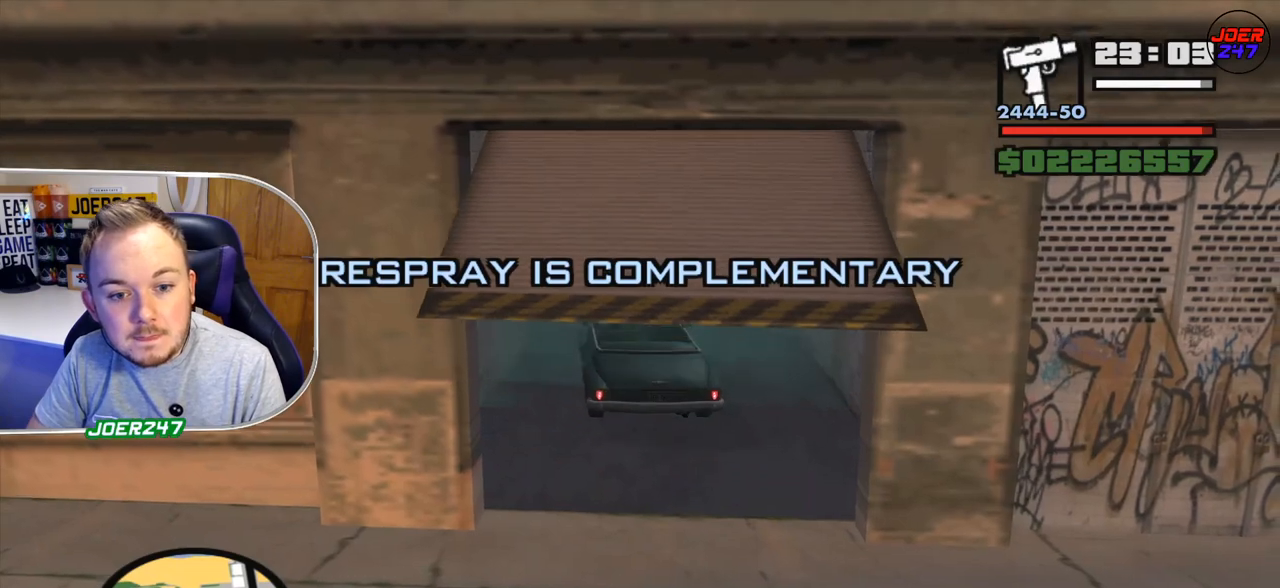
{"buttons": ["L2"], "left_stick": "center", "right_stick": "center", "events": []}
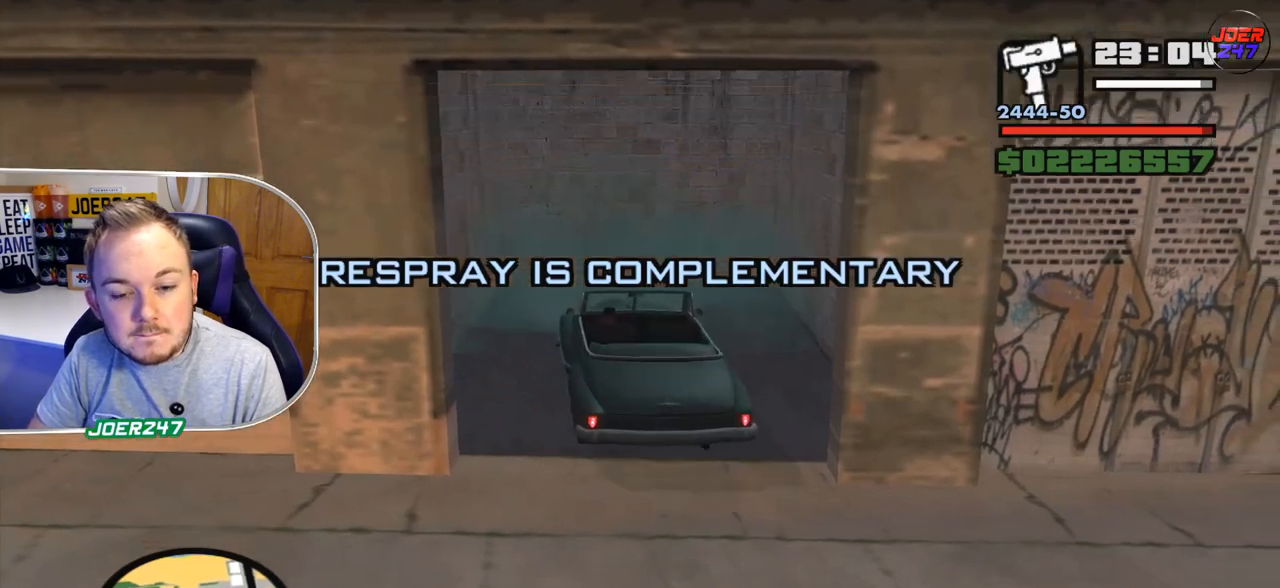
{"buttons": ["L2"], "left_stick": "right", "right_stick": "center", "events": [[126, "left_stick", "right"]]}
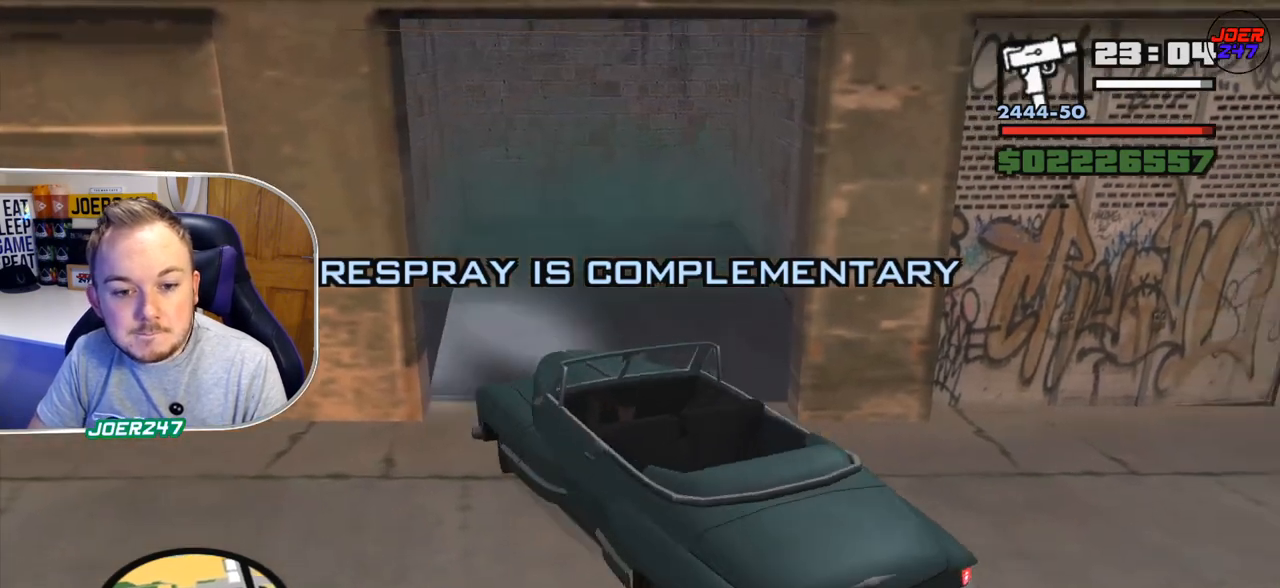
{"buttons": ["R2"], "left_stick": "left", "right_stick": "center", "events": [[250, "L2", "up"], [250, "R2", "down"], [292, "left_stick", "center"], [459, "left_stick", "left"]]}